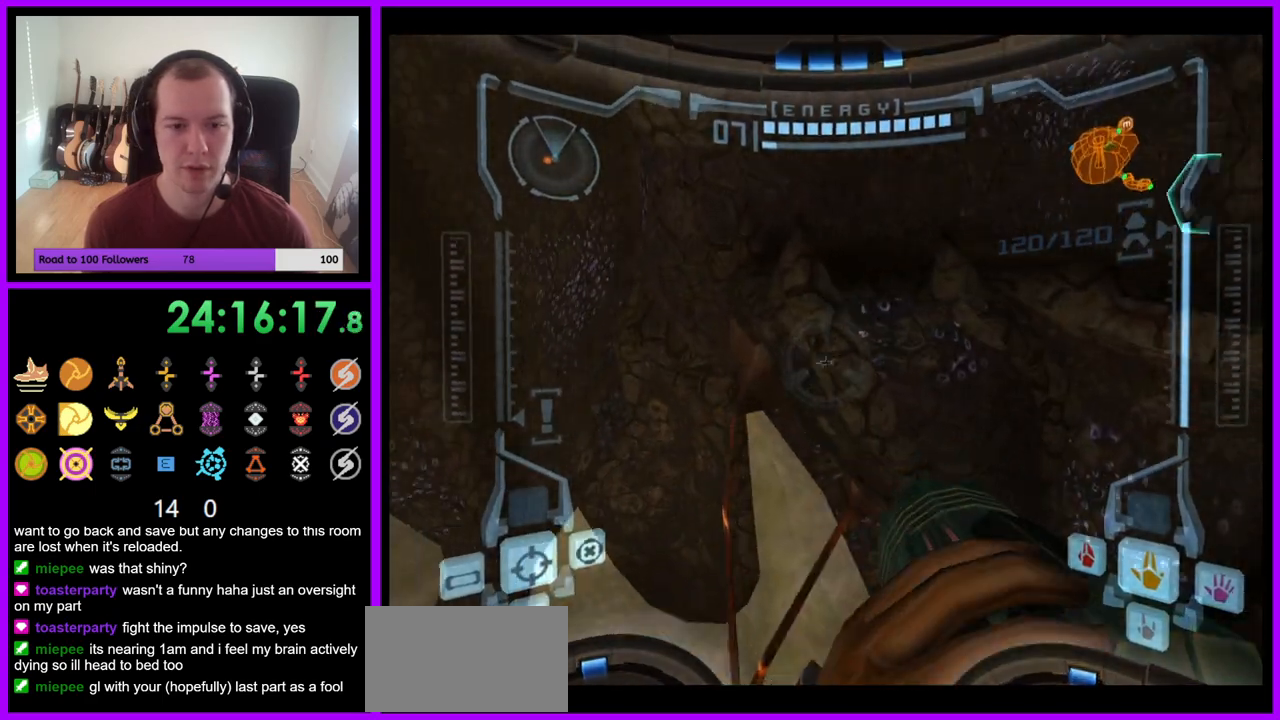
Gameplay with a controller (Nintendo layout); each line is a JSON object with the inputs held at the frame after it. "events" lists button and stick changes between this image and that frame as [ms after this image, input, new state], when the widget could be followed in between. Not read: L3 R3 START Z.
{"buttons": ["R1"], "left_stick": "left", "right_stick": "center", "events": [[17, "B", "down"], [100, "B", "up"], [167, "L1", "up"], [367, "left_stick", "left"]]}
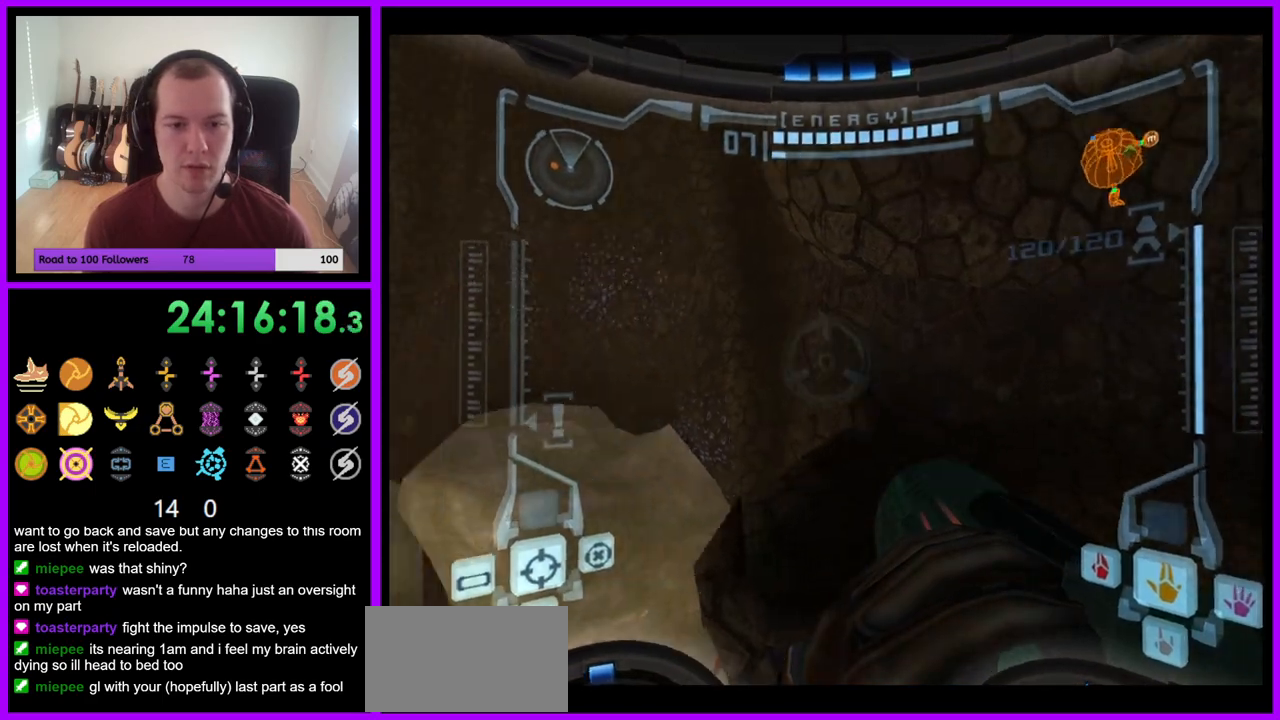
{"buttons": [], "left_stick": "left", "right_stick": "center", "events": [[150, "R1", "up"]]}
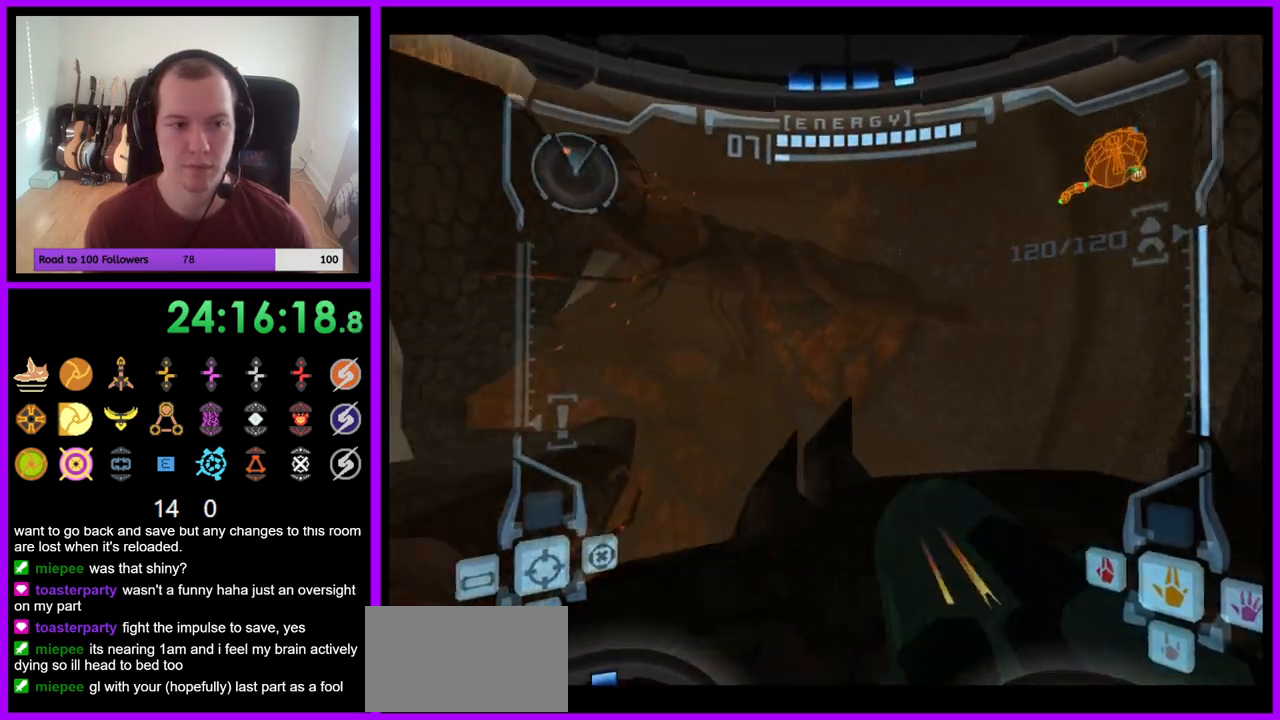
{"buttons": ["L1"], "left_stick": "up", "right_stick": "center", "events": [[117, "left_stick", "center"], [250, "L1", "down"], [250, "left_stick", "down-right"], [483, "left_stick", "up"]]}
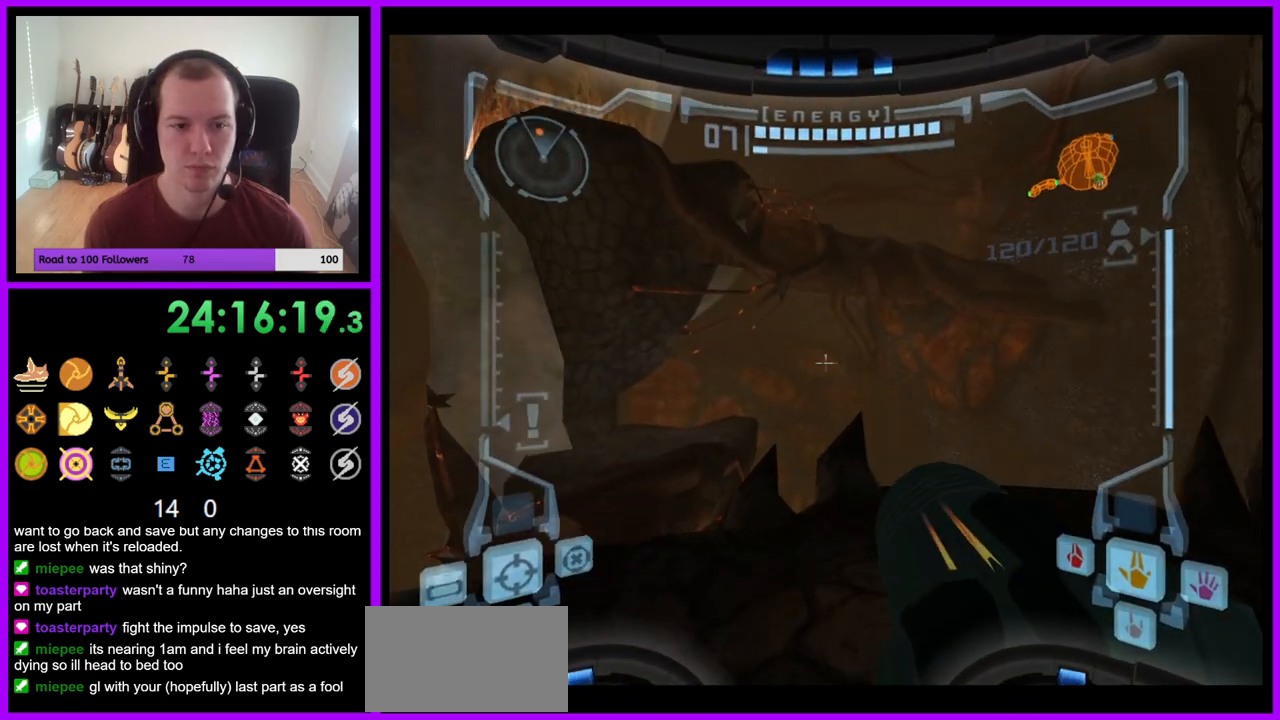
{"buttons": ["X"], "left_stick": "center", "right_stick": "center", "events": [[200, "left_stick", "center"], [283, "L1", "up"], [450, "X", "down"]]}
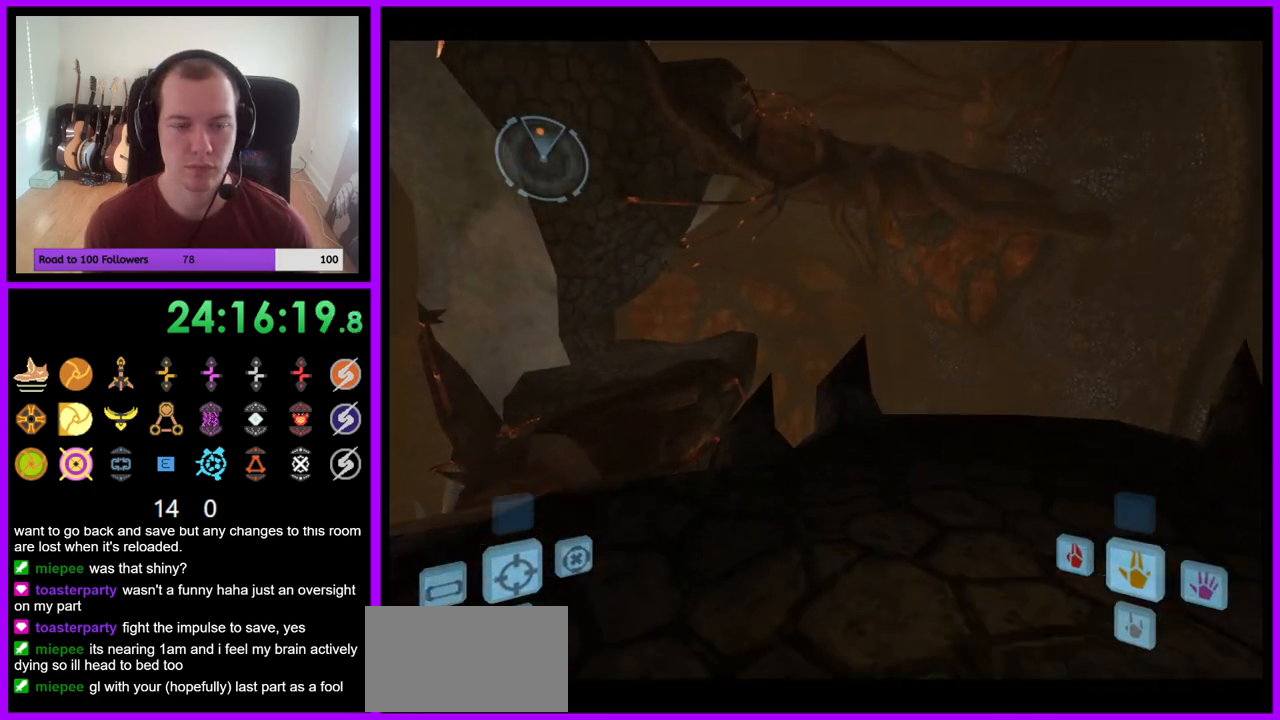
{"buttons": [], "left_stick": "center", "right_stick": "center", "events": [[50, "X", "up"]]}
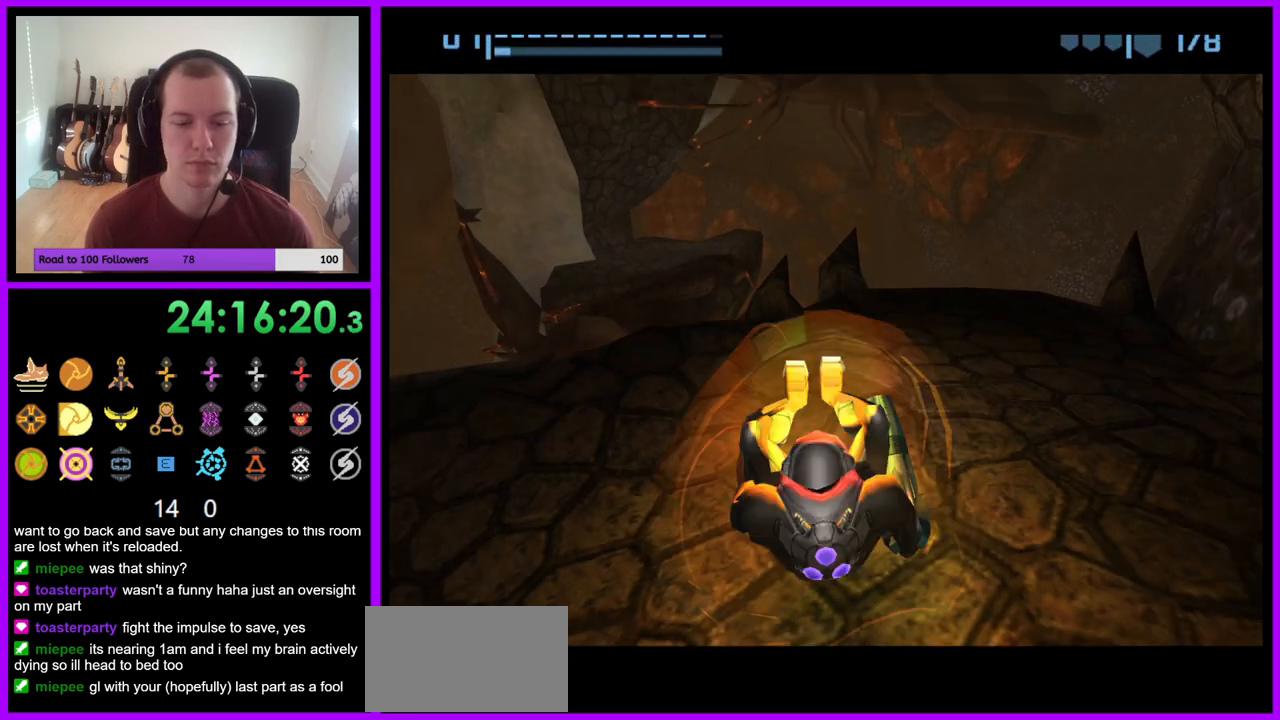
{"buttons": [], "left_stick": "center", "right_stick": "center", "events": []}
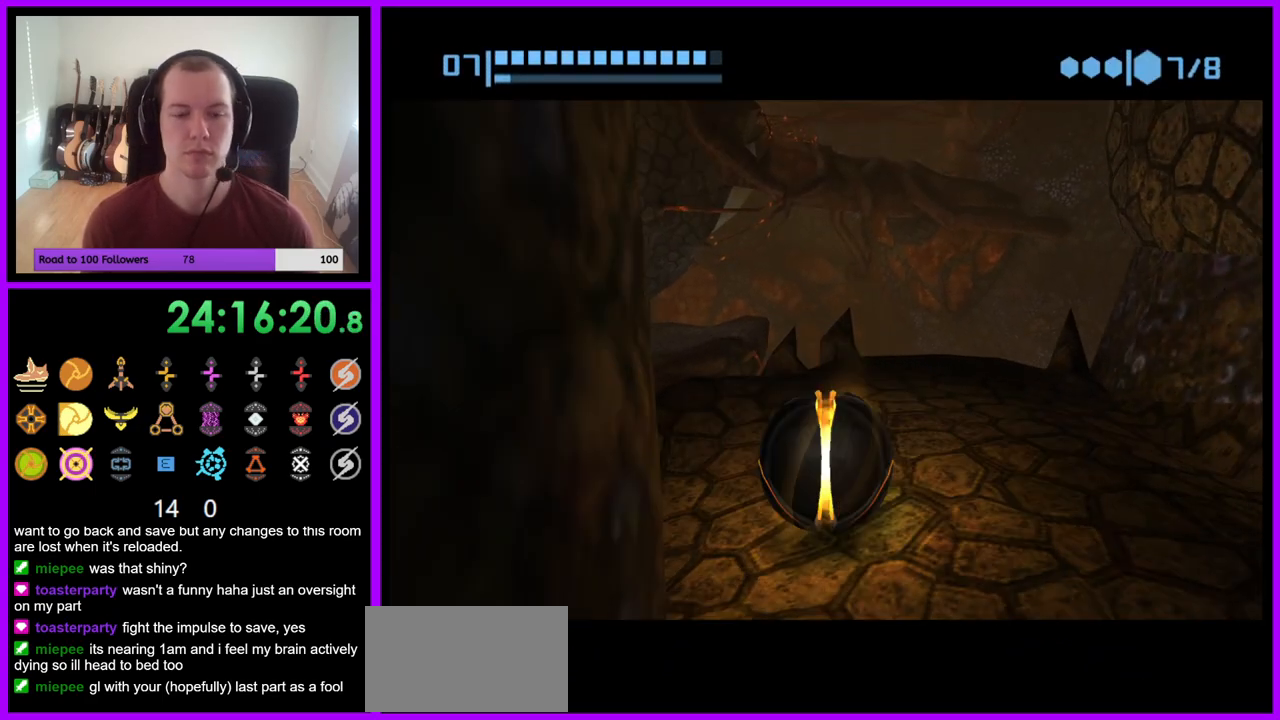
{"buttons": [], "left_stick": "up-right", "right_stick": "center", "events": [[17, "left_stick", "up"], [167, "left_stick", "center"], [367, "left_stick", "up-right"]]}
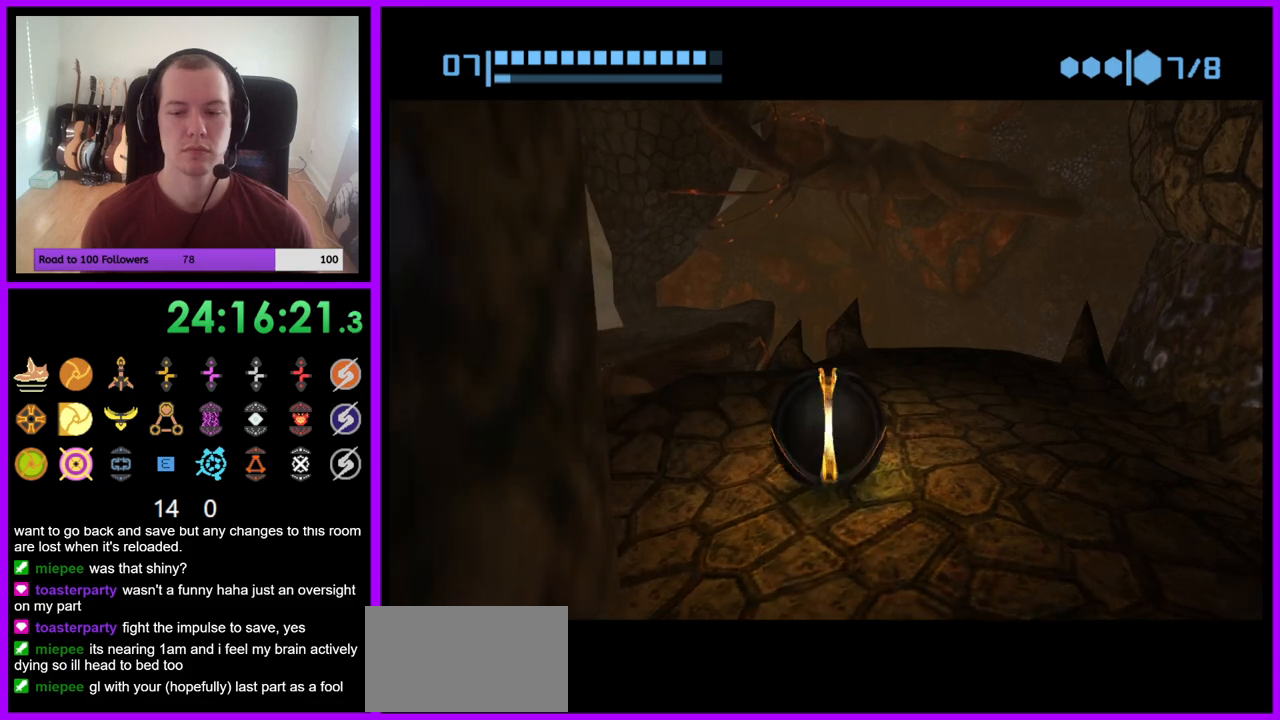
{"buttons": [], "left_stick": "center", "right_stick": "center", "events": [[17, "left_stick", "center"], [300, "left_stick", "right"], [433, "left_stick", "center"]]}
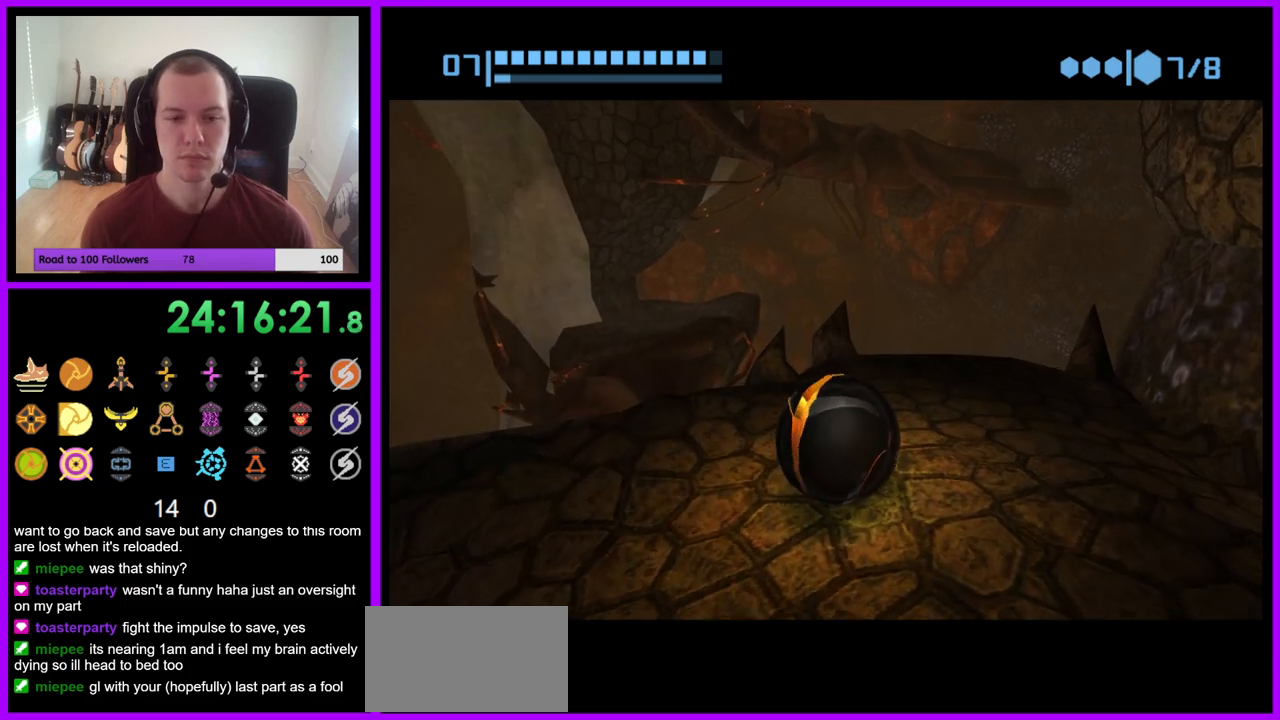
{"buttons": [], "left_stick": "center", "right_stick": "center", "events": [[167, "left_stick", "up-right"], [333, "left_stick", "center"]]}
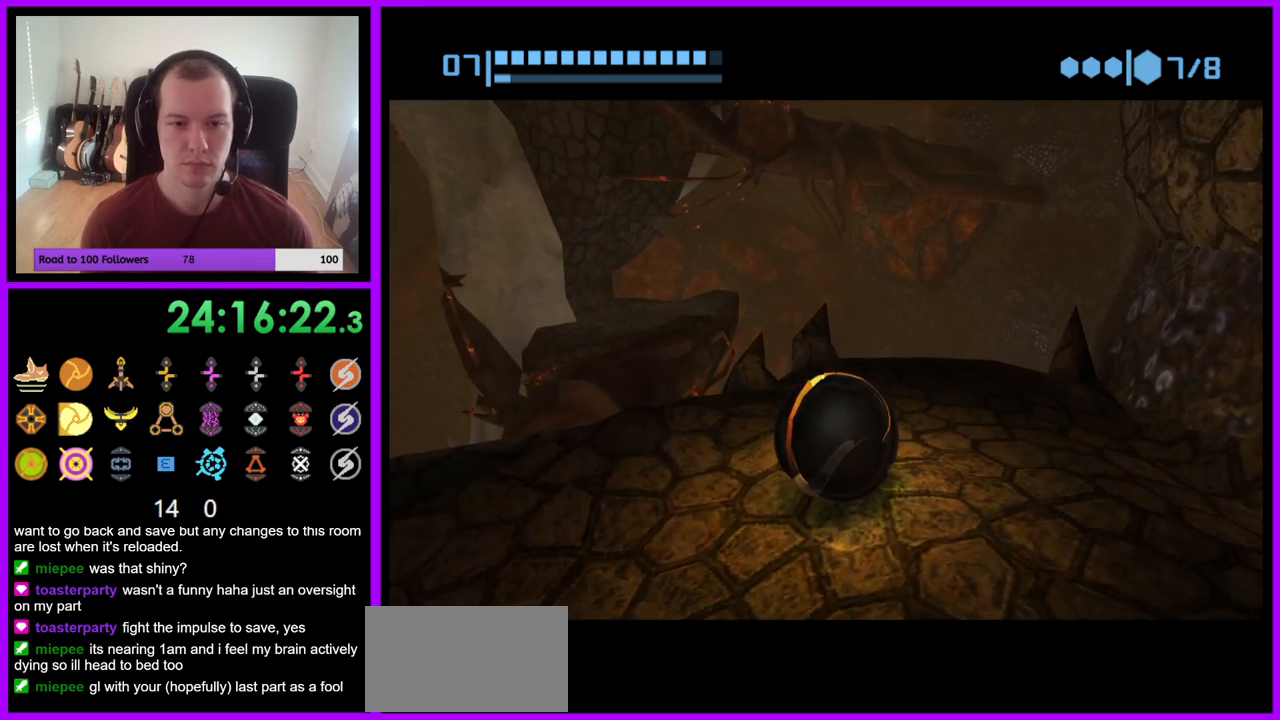
{"buttons": [], "left_stick": "up-right", "right_stick": "center", "events": [[50, "left_stick", "up-right"], [217, "left_stick", "center"], [467, "left_stick", "up-right"]]}
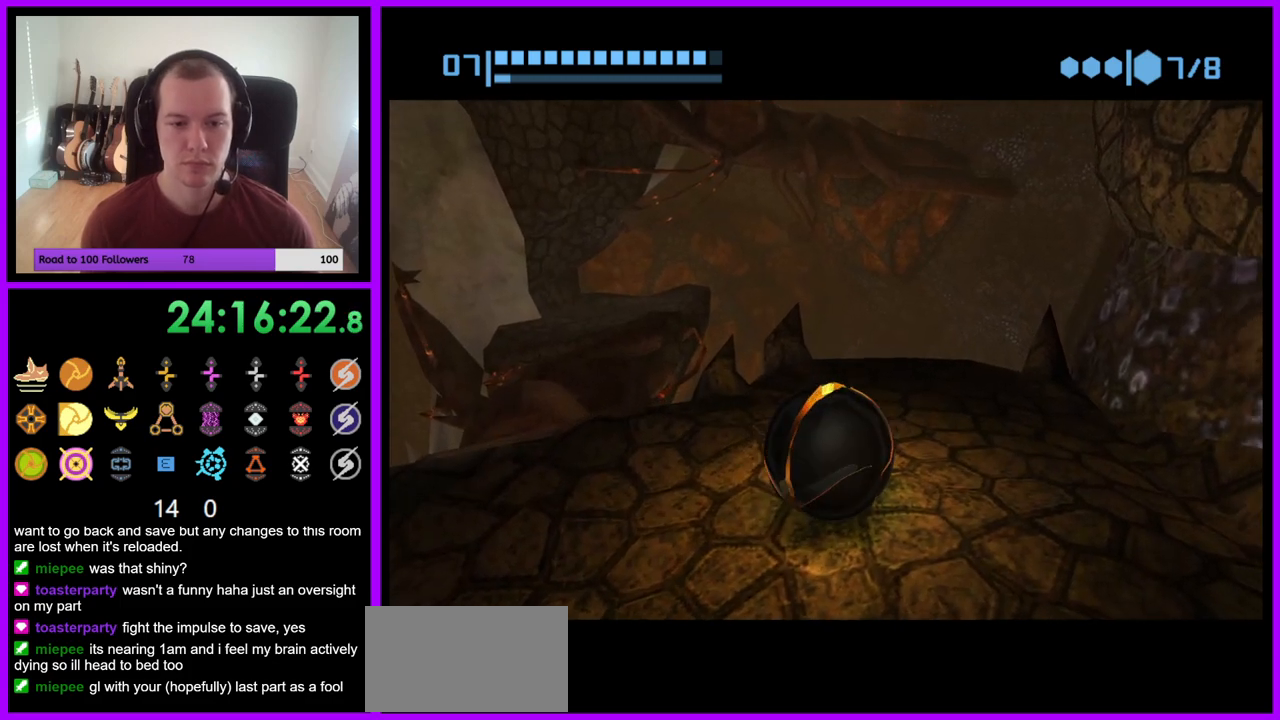
{"buttons": [], "left_stick": "up-right", "right_stick": "center", "events": [[150, "left_stick", "center"], [450, "left_stick", "up-right"]]}
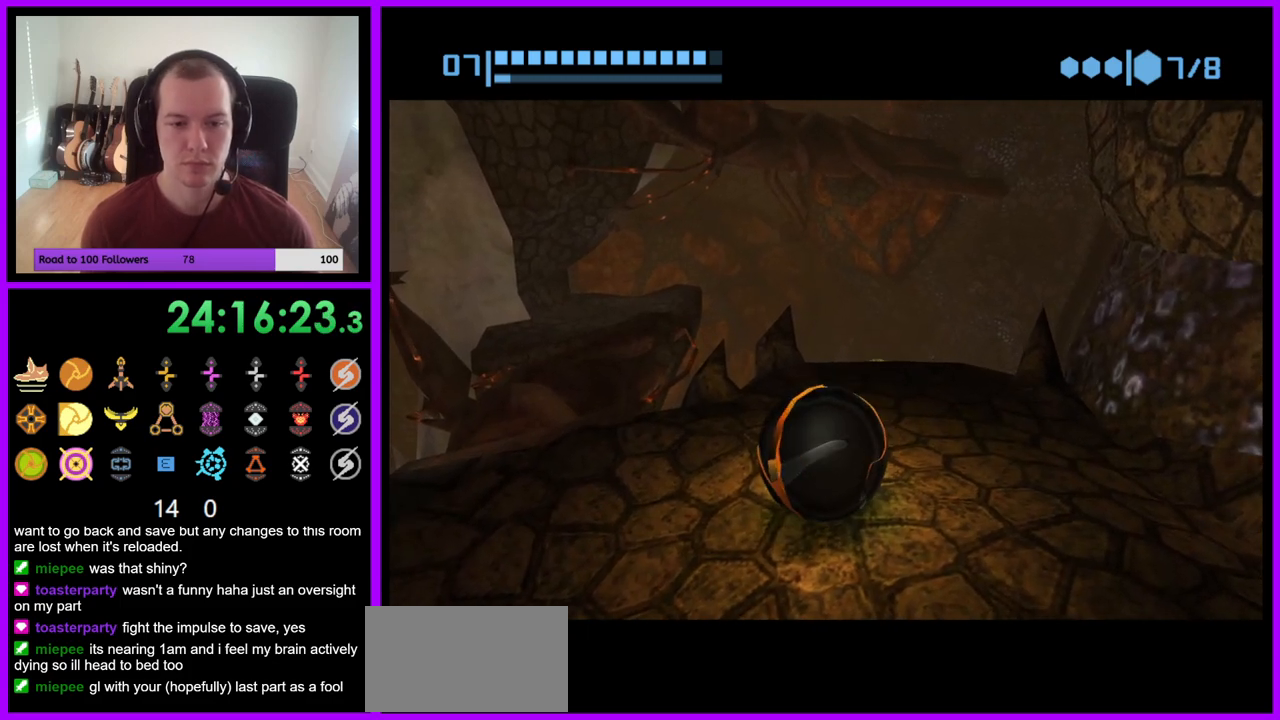
{"buttons": [], "left_stick": "center", "right_stick": "center", "events": [[83, "left_stick", "center"], [300, "left_stick", "up-right"], [483, "left_stick", "center"]]}
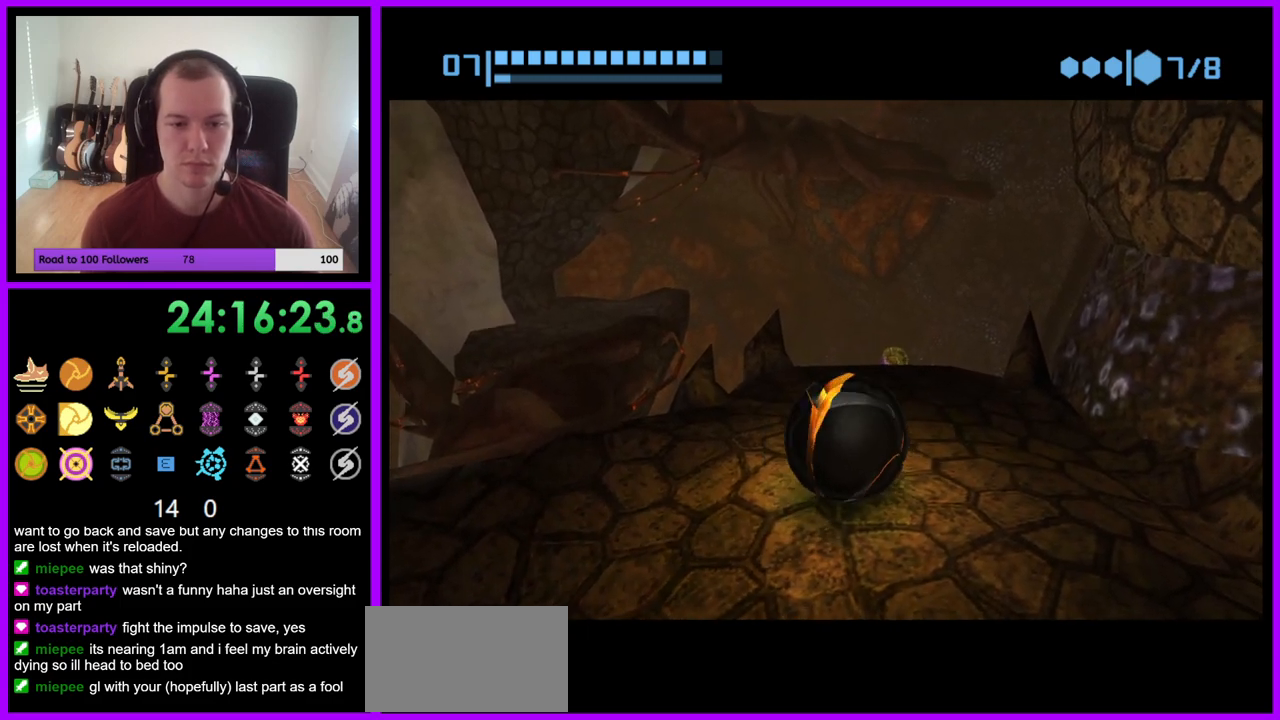
{"buttons": [], "left_stick": "down-left", "right_stick": "center", "events": [[167, "left_stick", "up"], [317, "left_stick", "center"], [483, "left_stick", "down-left"]]}
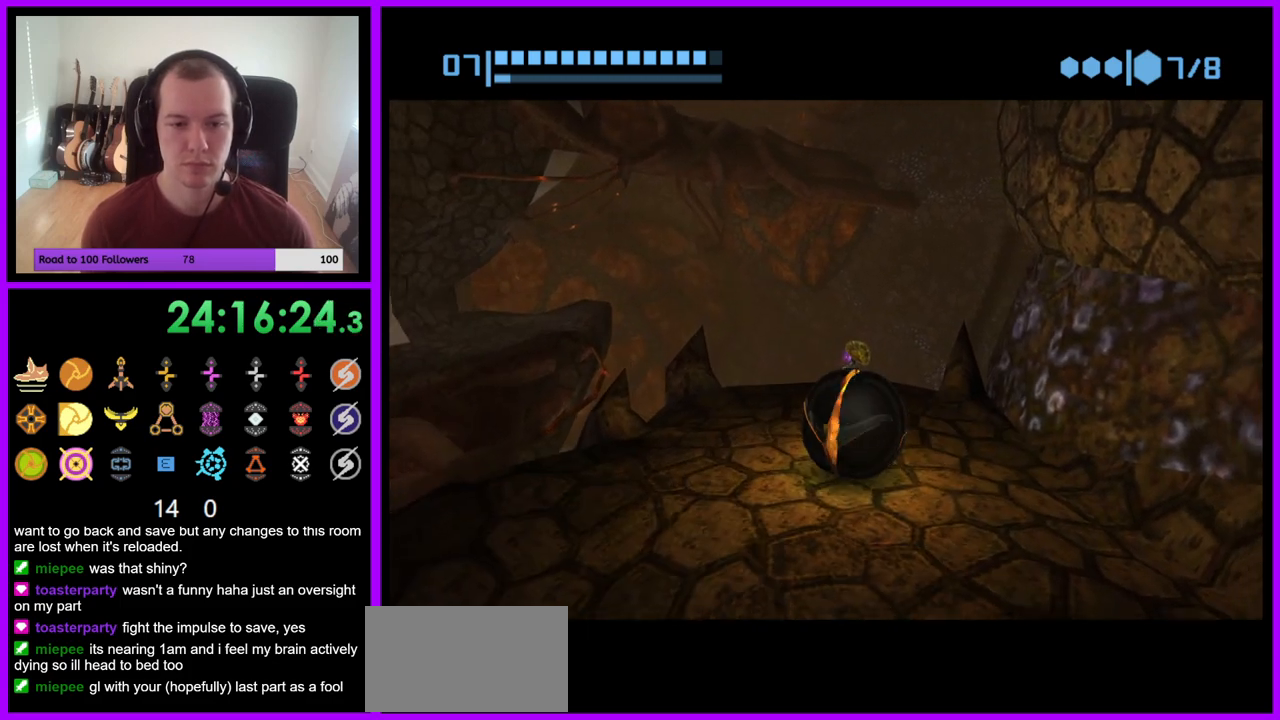
{"buttons": [], "left_stick": "center", "right_stick": "center", "events": [[133, "left_stick", "center"]]}
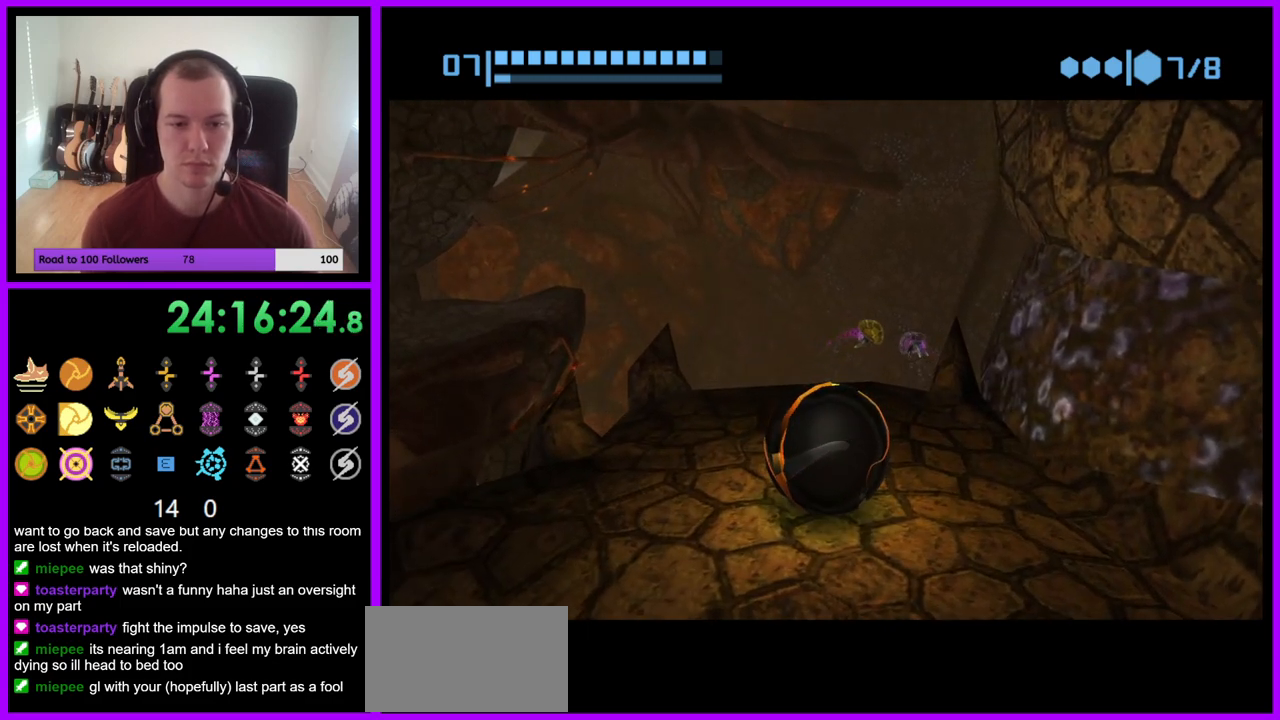
{"buttons": [], "left_stick": "down-left", "right_stick": "center", "events": [[400, "left_stick", "down-left"]]}
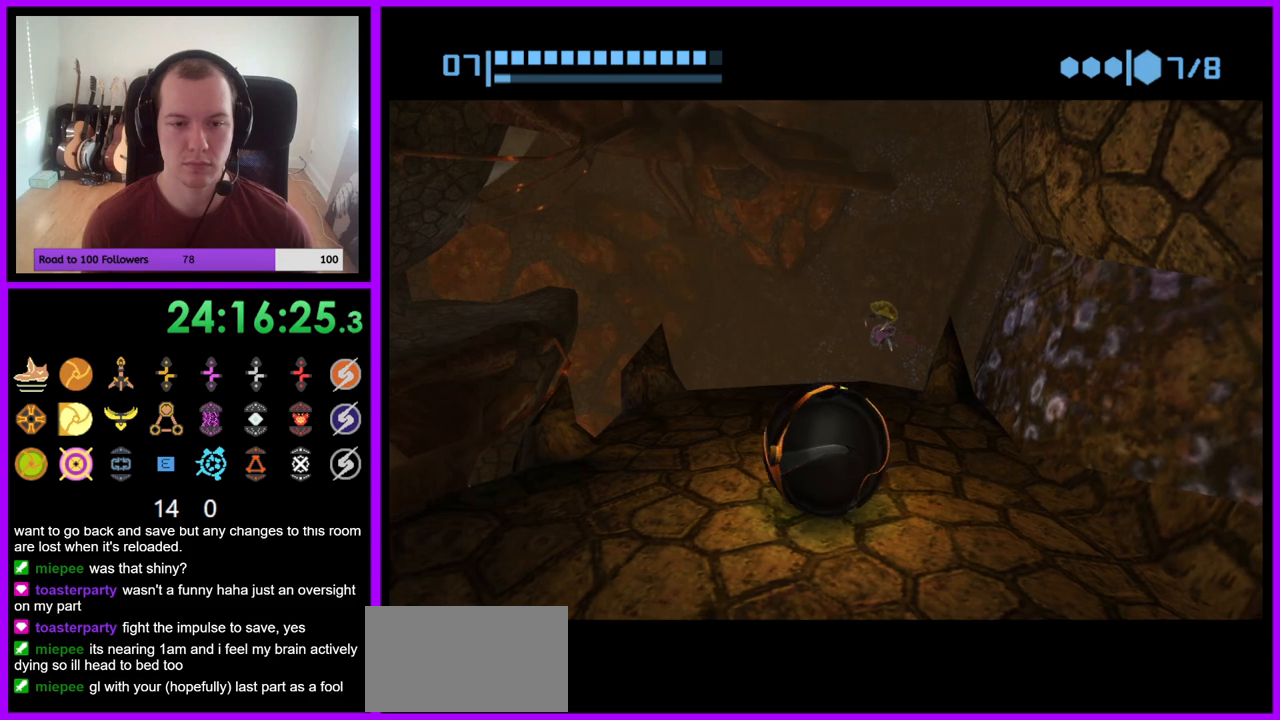
{"buttons": [], "left_stick": "center", "right_stick": "center", "events": [[50, "left_stick", "center"]]}
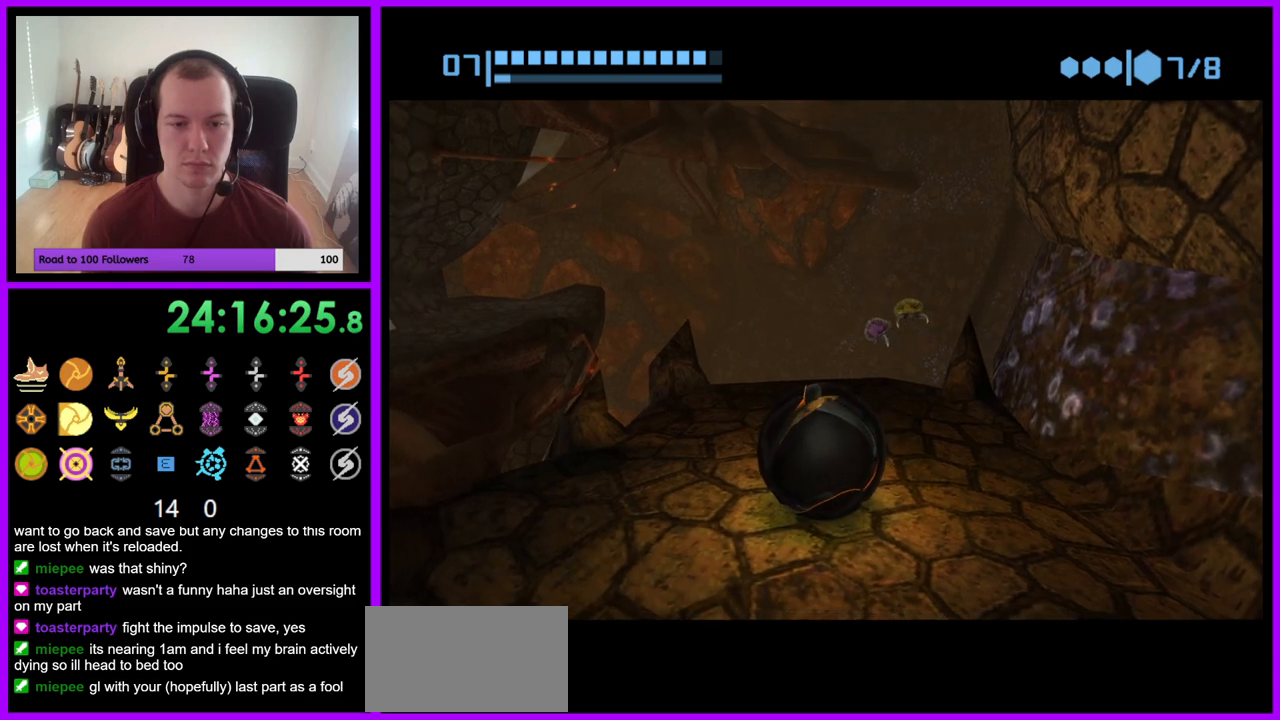
{"buttons": [], "left_stick": "center", "right_stick": "center", "events": []}
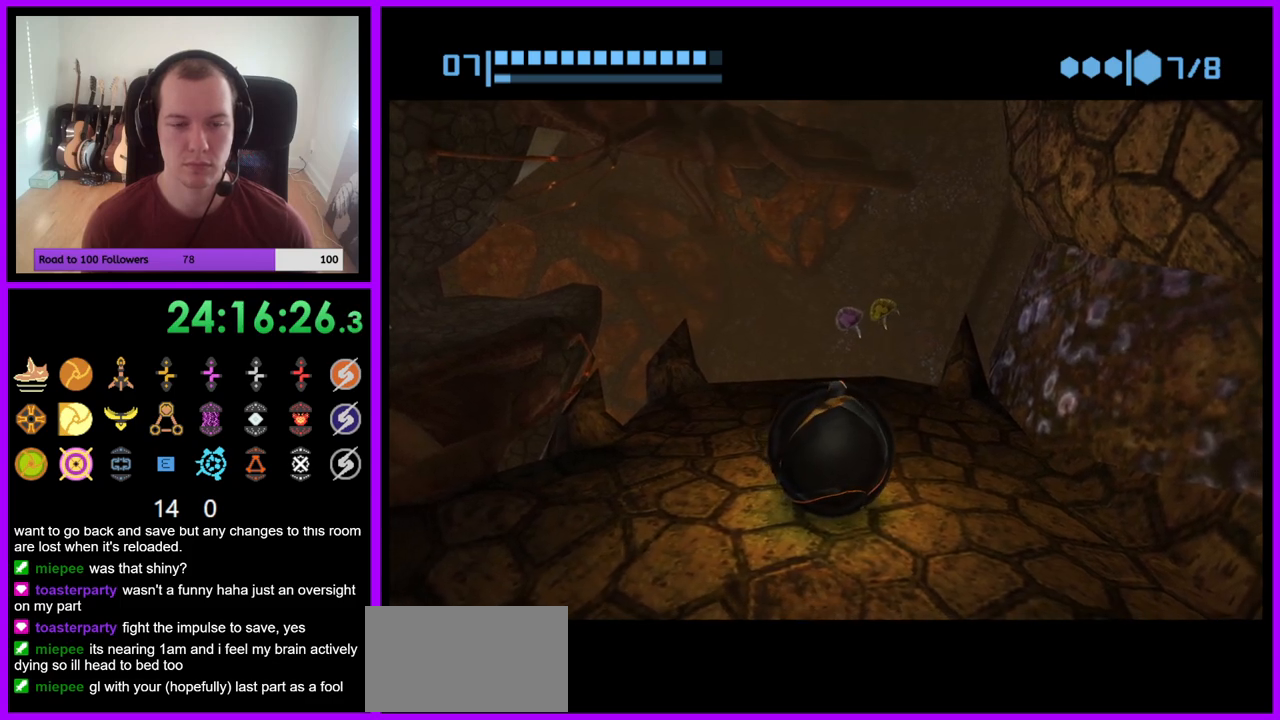
{"buttons": [], "left_stick": "center", "right_stick": "center", "events": [[167, "left_stick", "down-left"], [283, "left_stick", "center"]]}
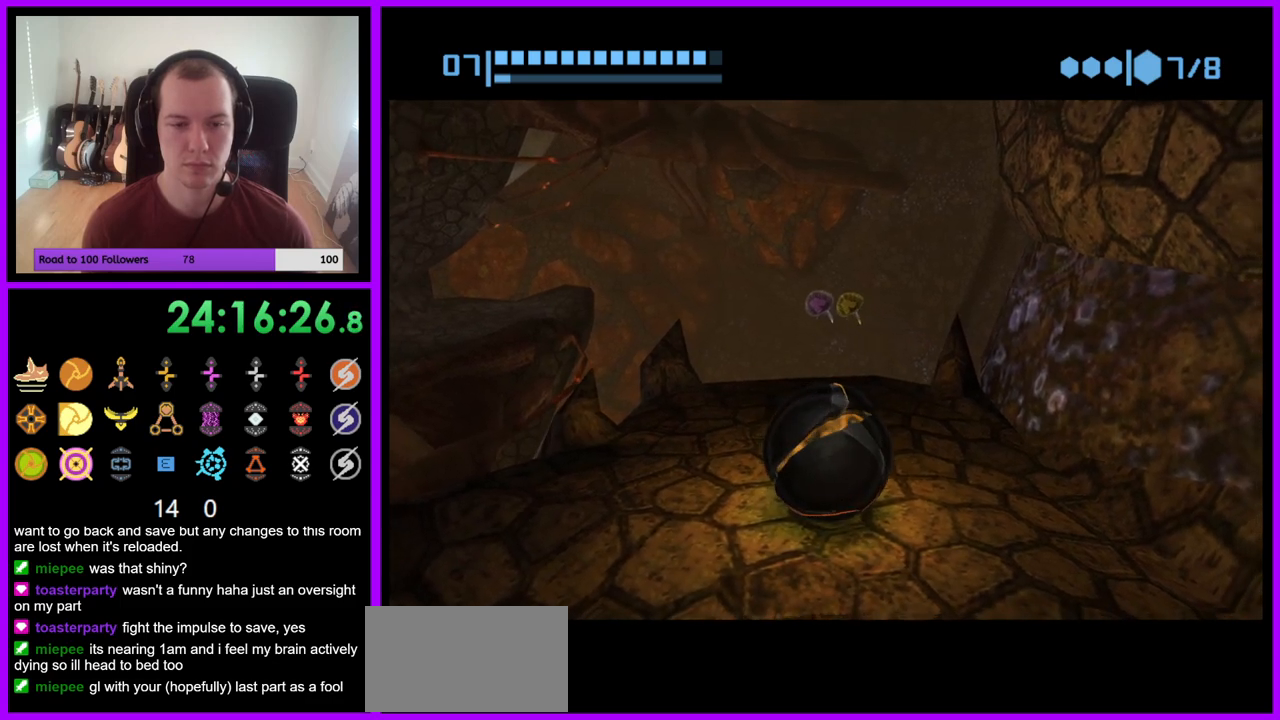
{"buttons": [], "left_stick": "left", "right_stick": "center", "events": [[483, "left_stick", "left"]]}
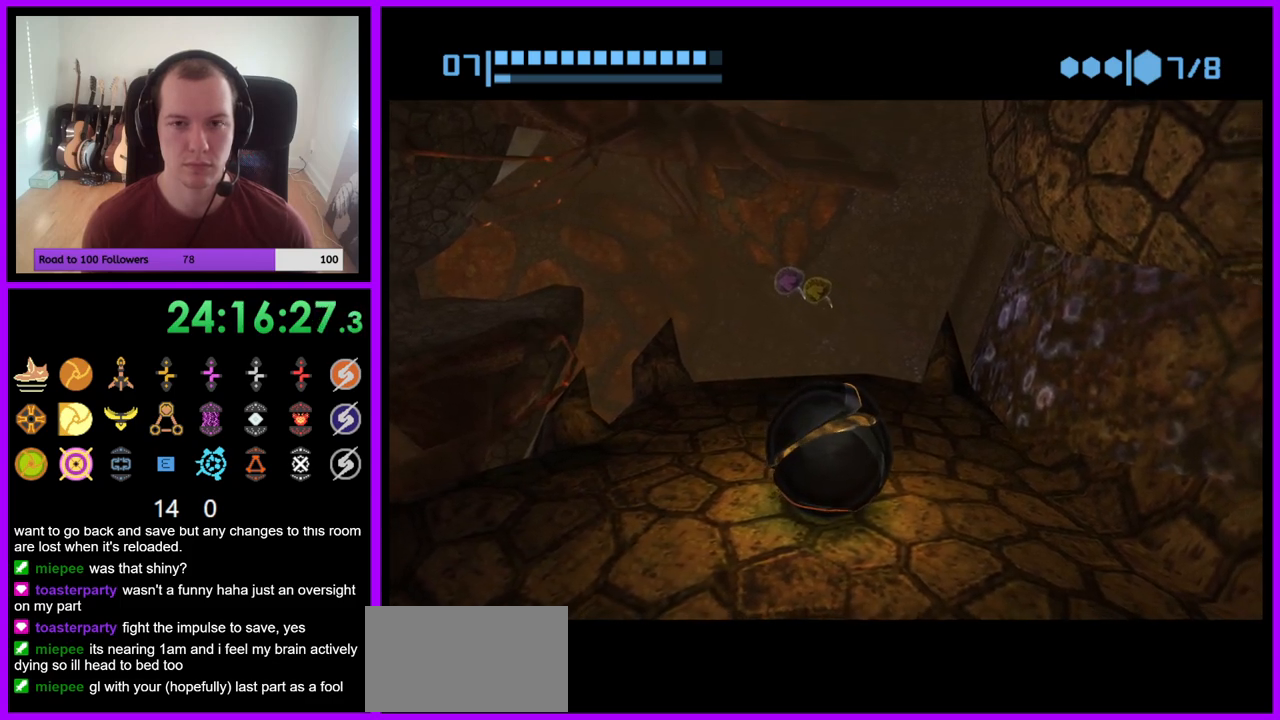
{"buttons": [], "left_stick": "center", "right_stick": "center", "events": [[100, "left_stick", "center"]]}
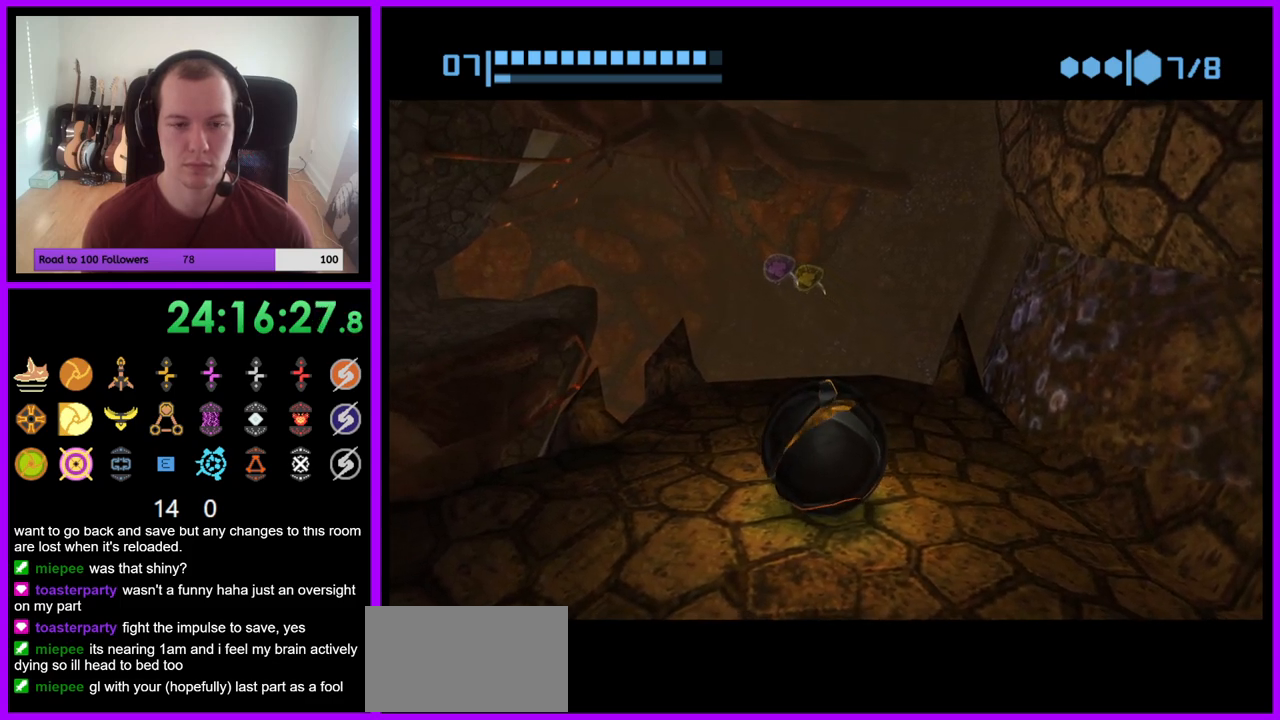
{"buttons": [], "left_stick": "center", "right_stick": "center", "events": [[100, "left_stick", "down-left"], [200, "left_stick", "center"]]}
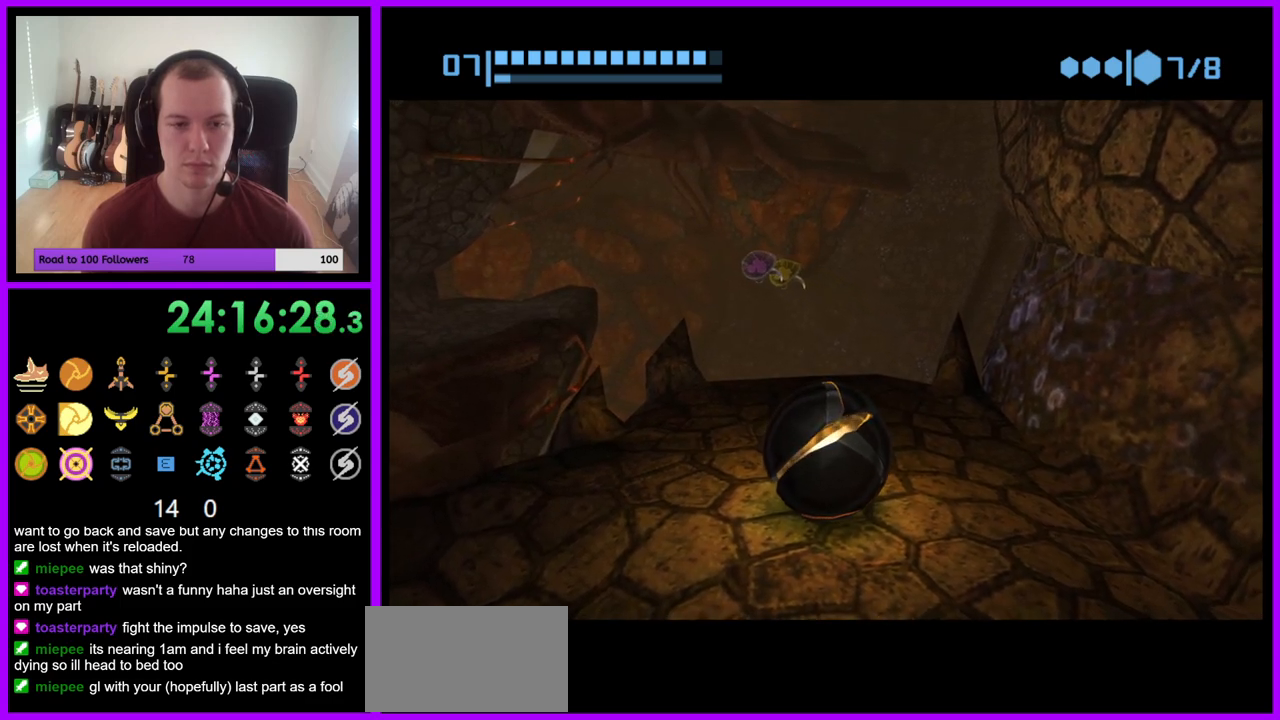
{"buttons": [], "left_stick": "center", "right_stick": "center", "events": [[283, "left_stick", "down-left"], [383, "left_stick", "center"]]}
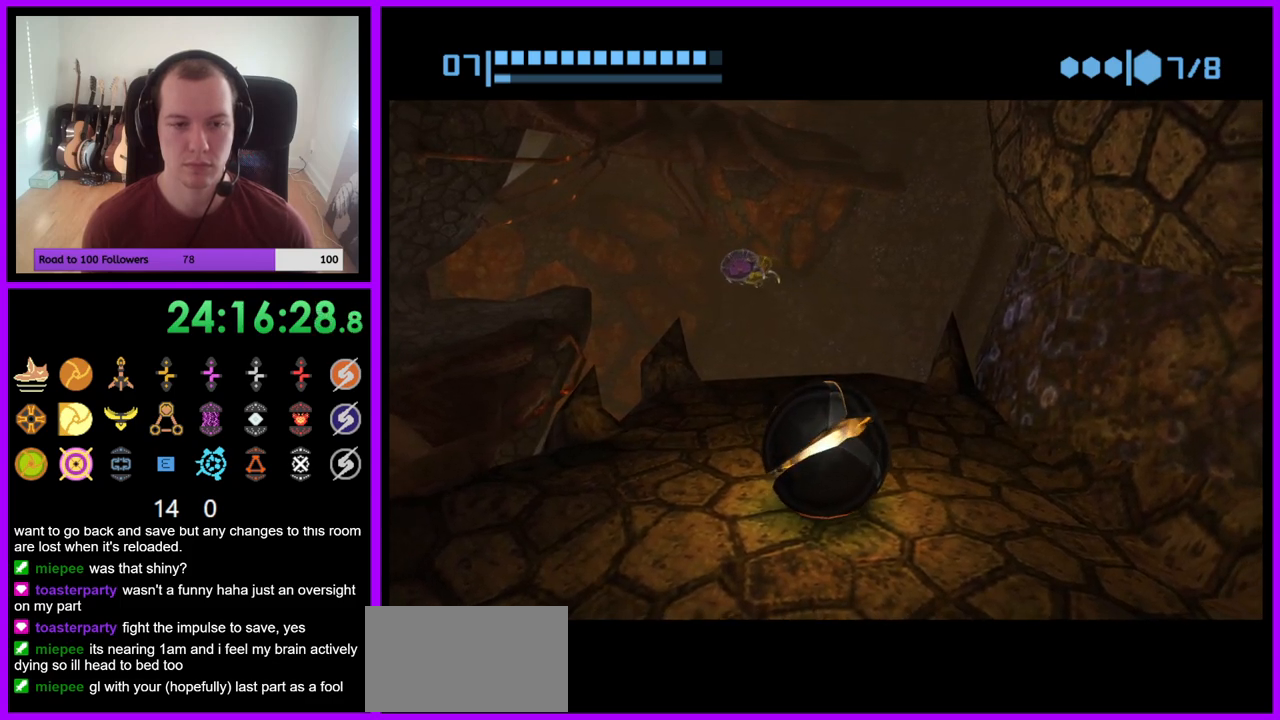
{"buttons": [], "left_stick": "center", "right_stick": "center", "events": [[200, "left_stick", "left"], [333, "left_stick", "center"]]}
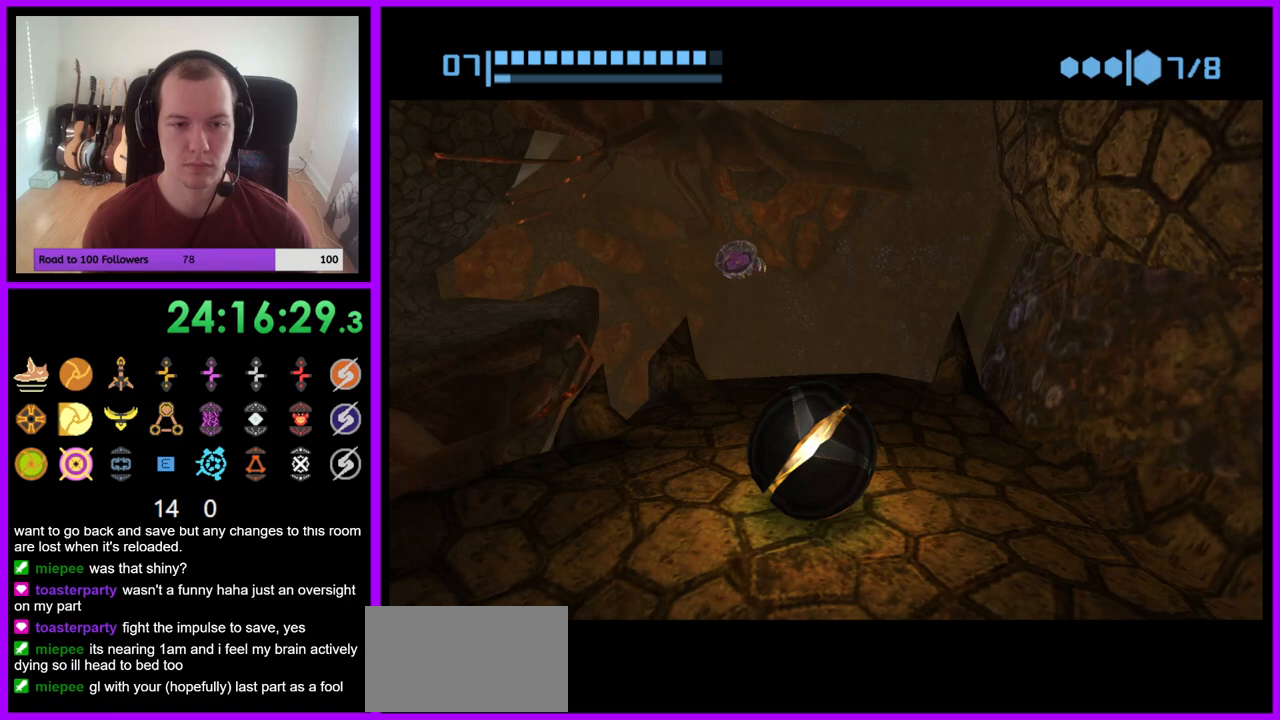
{"buttons": [], "left_stick": "center", "right_stick": "center", "events": []}
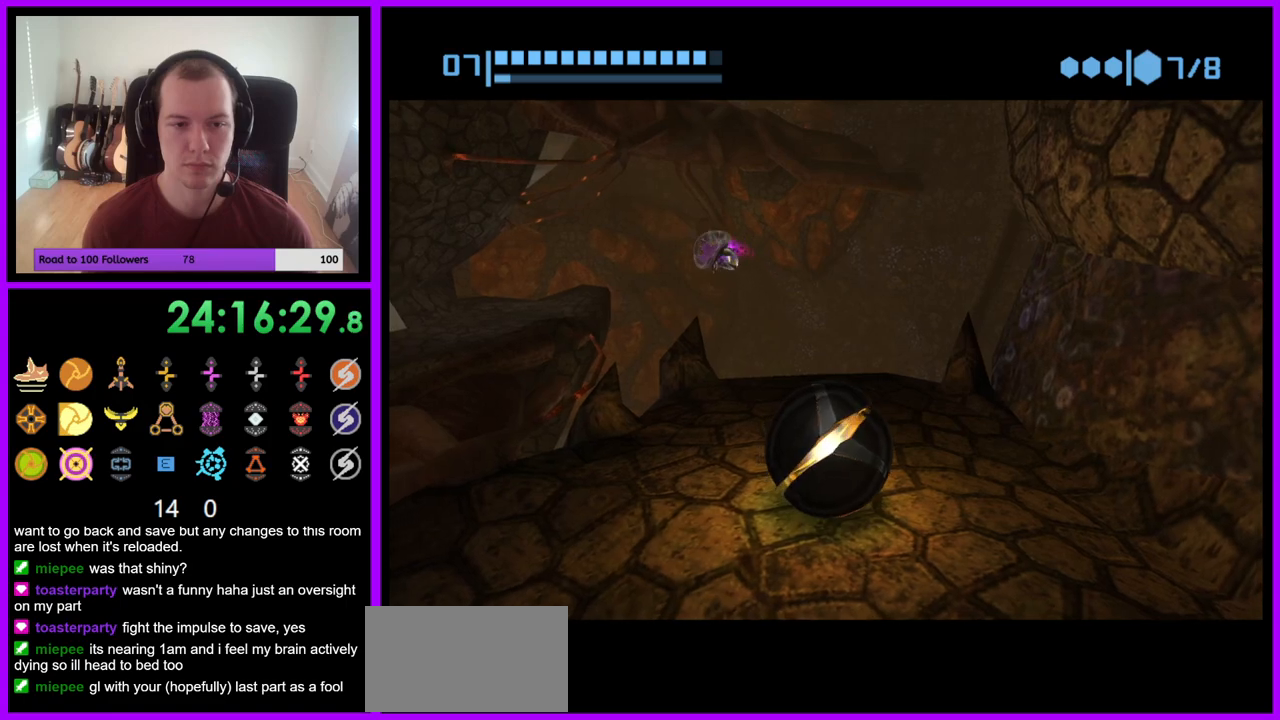
{"buttons": [], "left_stick": "center", "right_stick": "center", "events": [[100, "left_stick", "left"], [233, "left_stick", "center"]]}
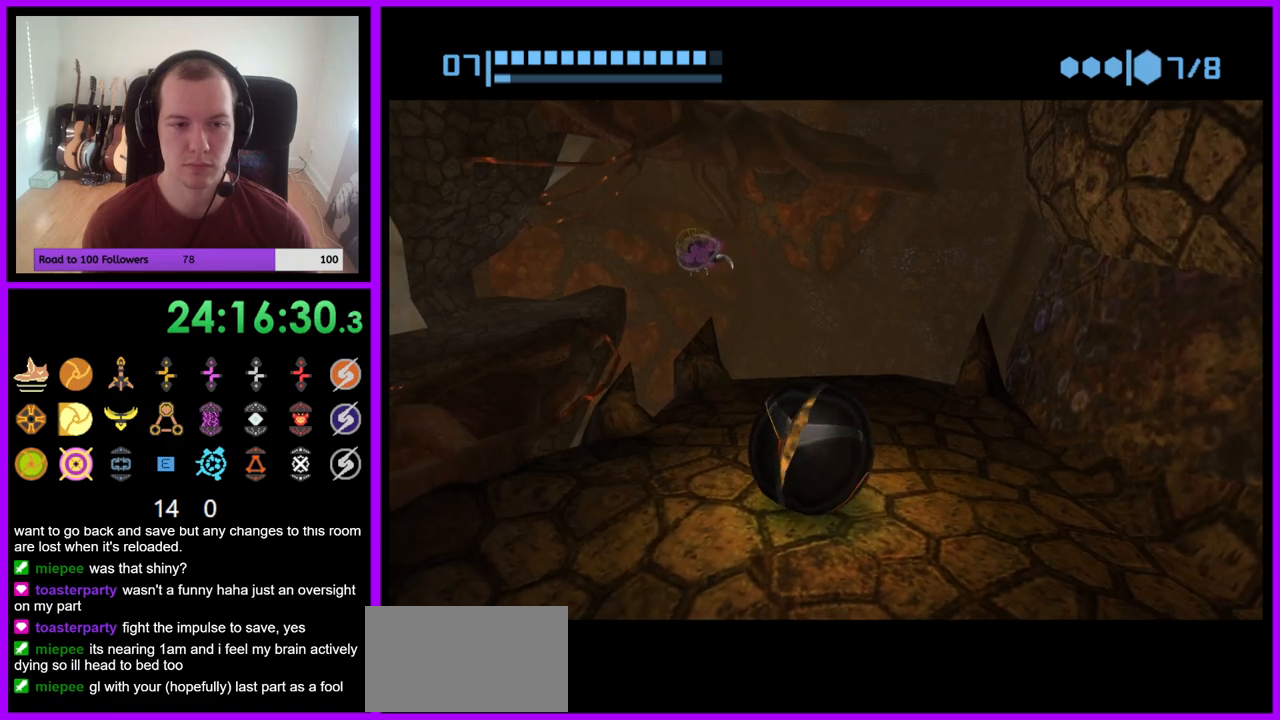
{"buttons": [], "left_stick": "center", "right_stick": "center", "events": []}
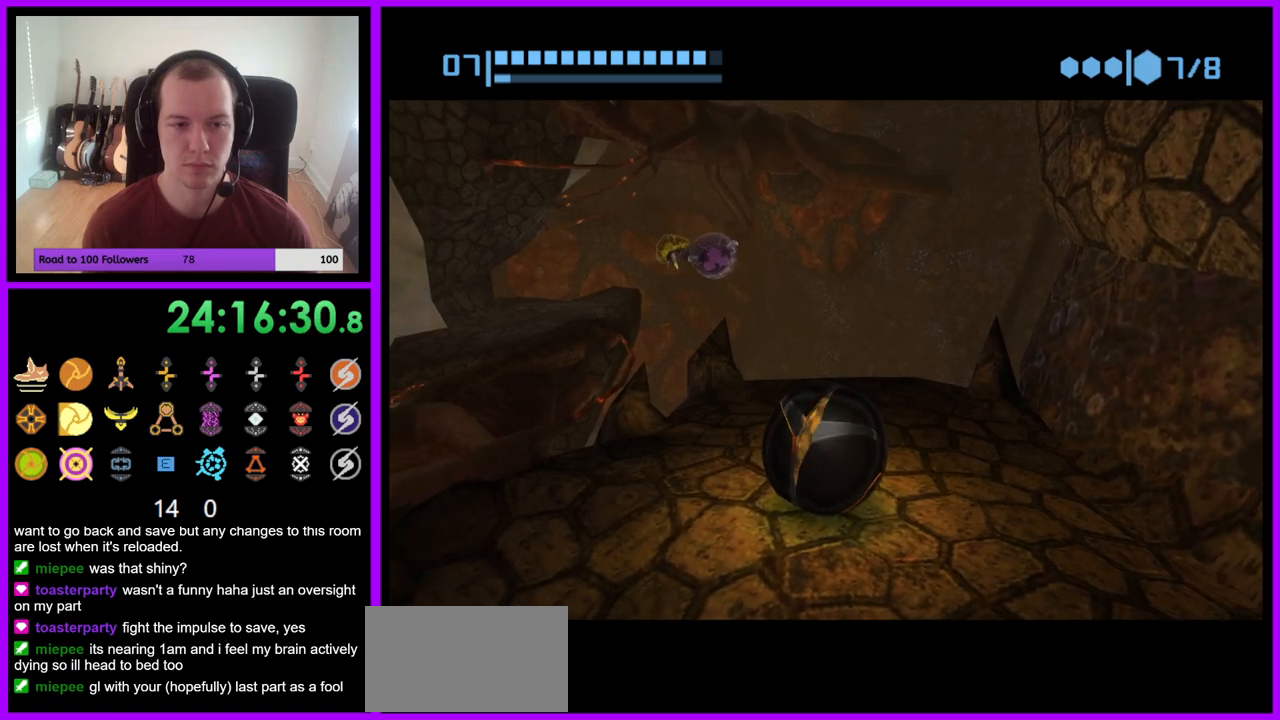
{"buttons": [], "left_stick": "center", "right_stick": "center", "events": [[283, "Y", "down"], [383, "Y", "up"]]}
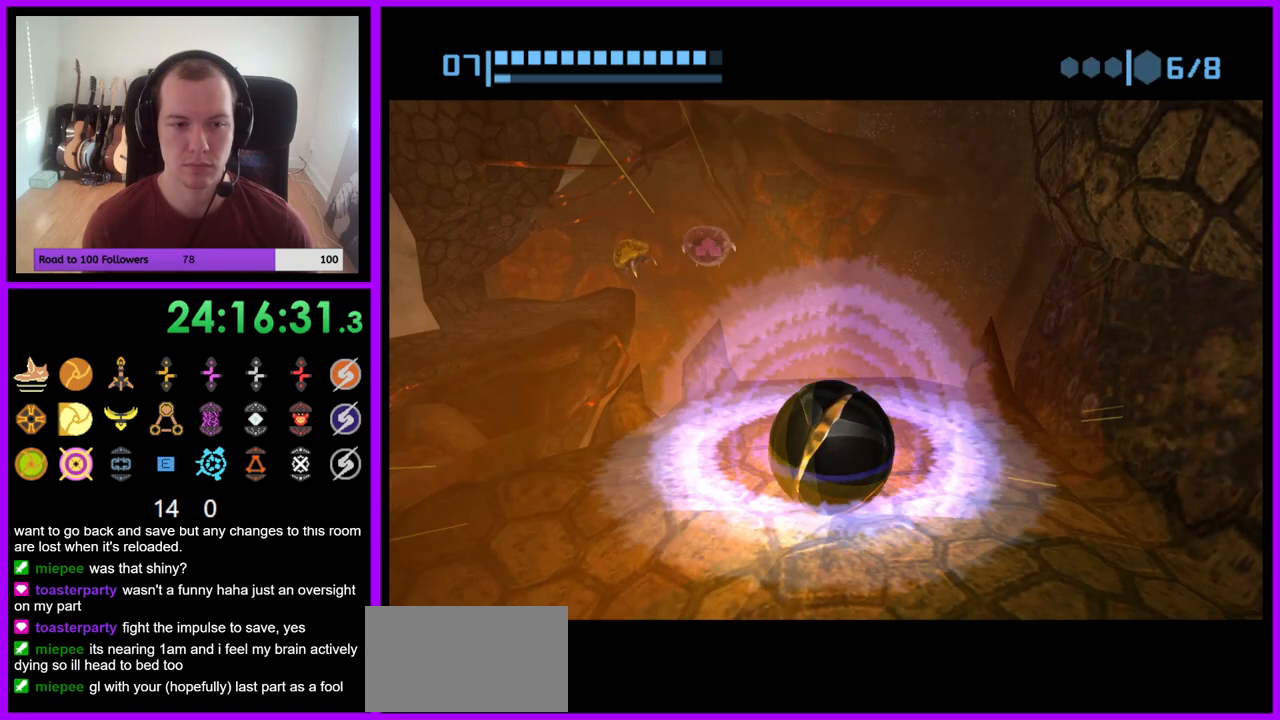
{"buttons": [], "left_stick": "center", "right_stick": "center"}
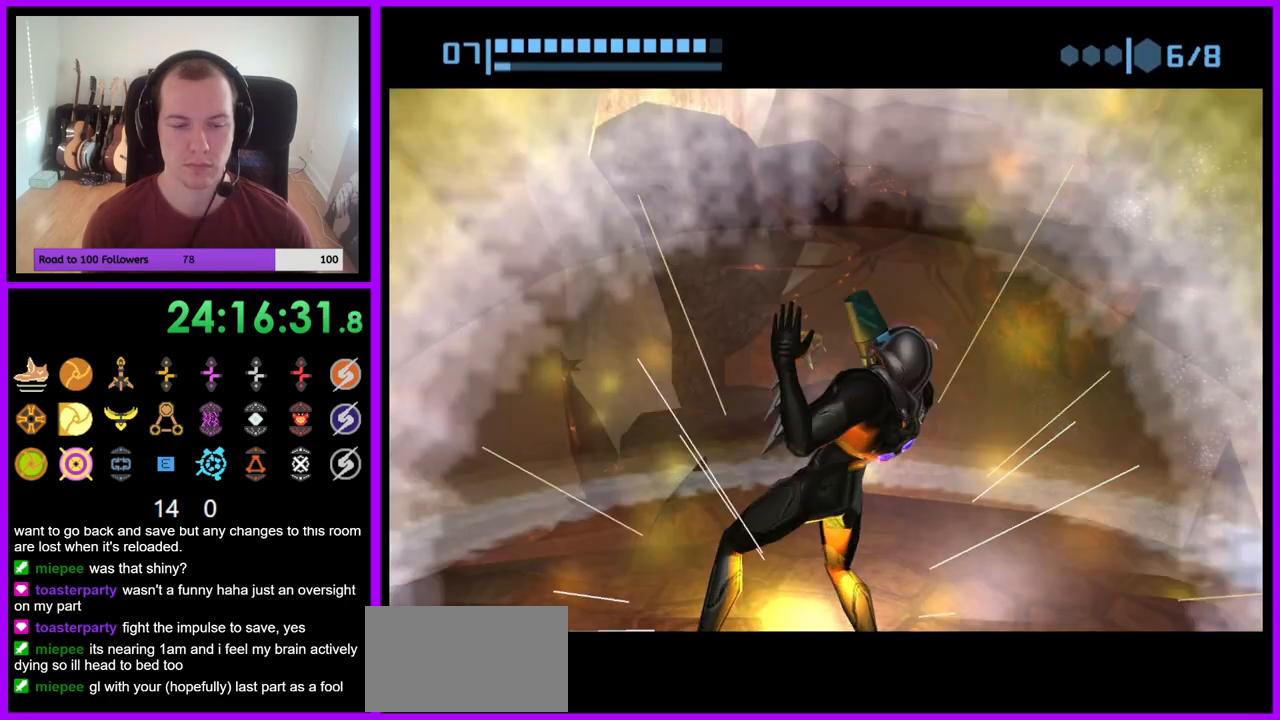
{"buttons": [], "left_stick": "center", "right_stick": "center", "events": []}
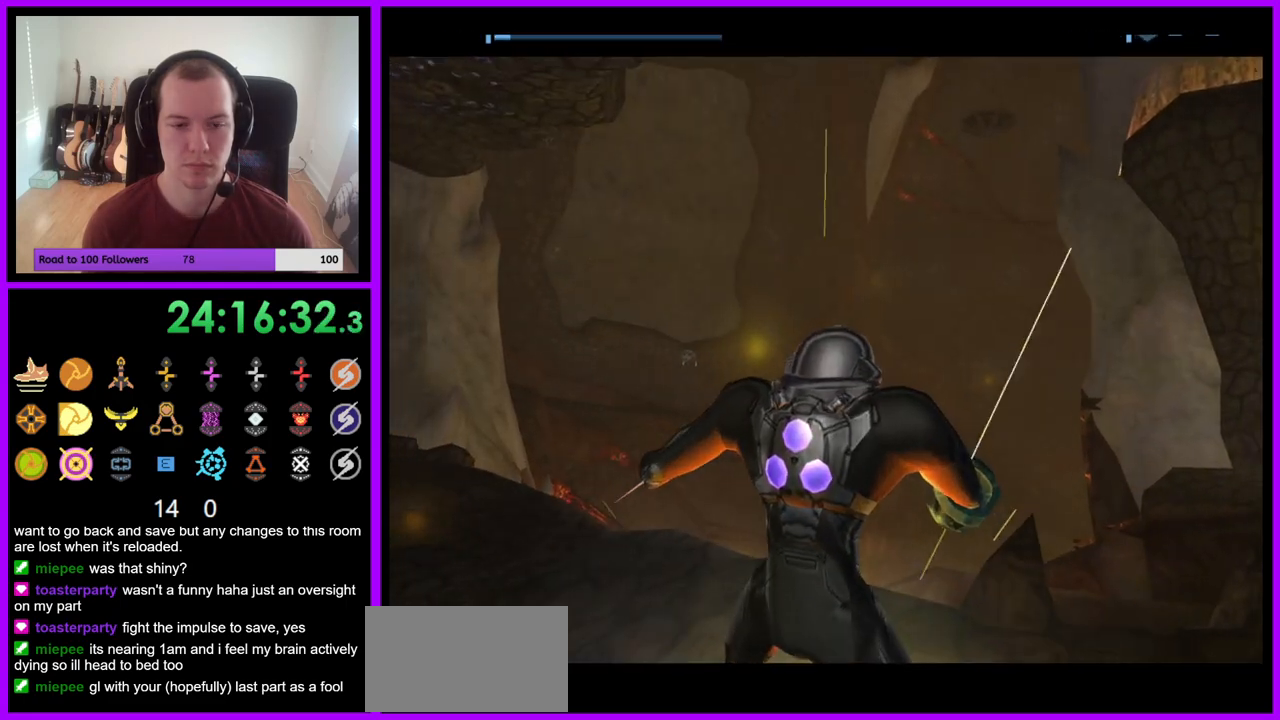
{"buttons": [], "left_stick": "right", "right_stick": "center"}